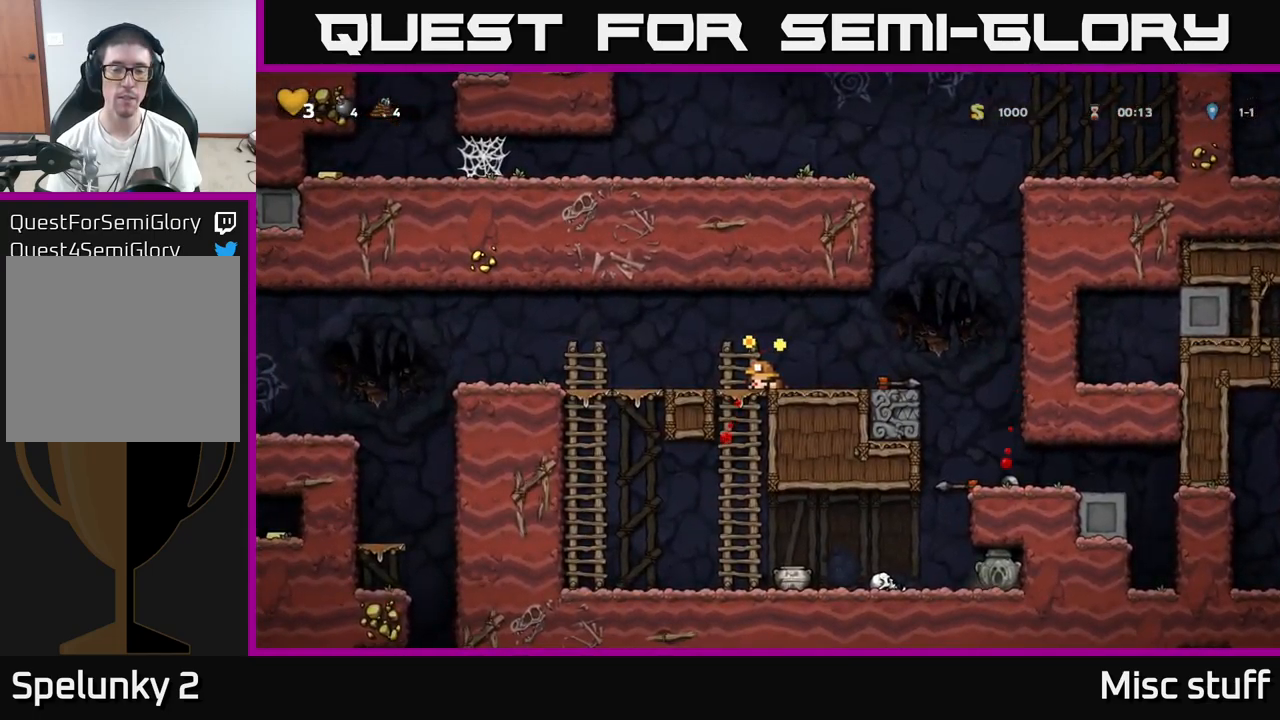
Gameplay with a controller (Xbox layout); each line is a JSON object with the inputs held at the frame after it. "events" lists button and stick changes between this image and that frame as [ms after this image, input, new state], when the widget could be followed in between. Not read: right_stick.
{"buttons": [], "left_stick": "center", "events": []}
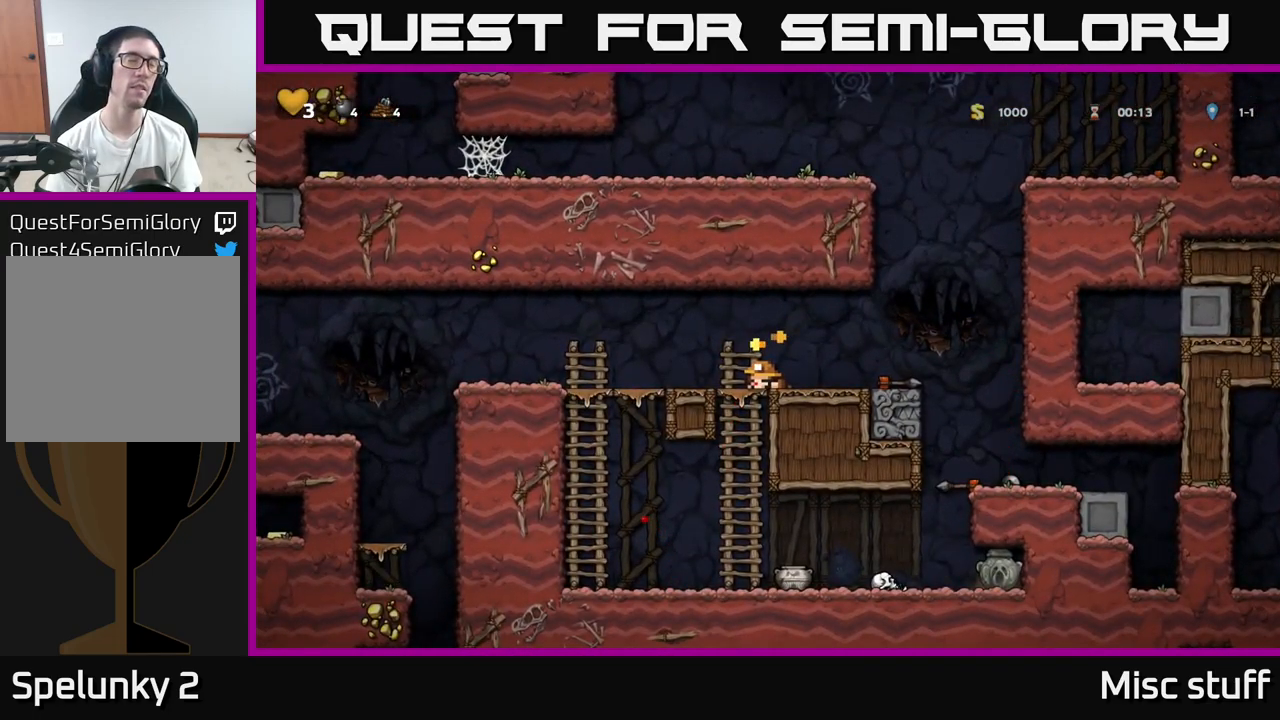
{"buttons": [], "left_stick": "center", "events": []}
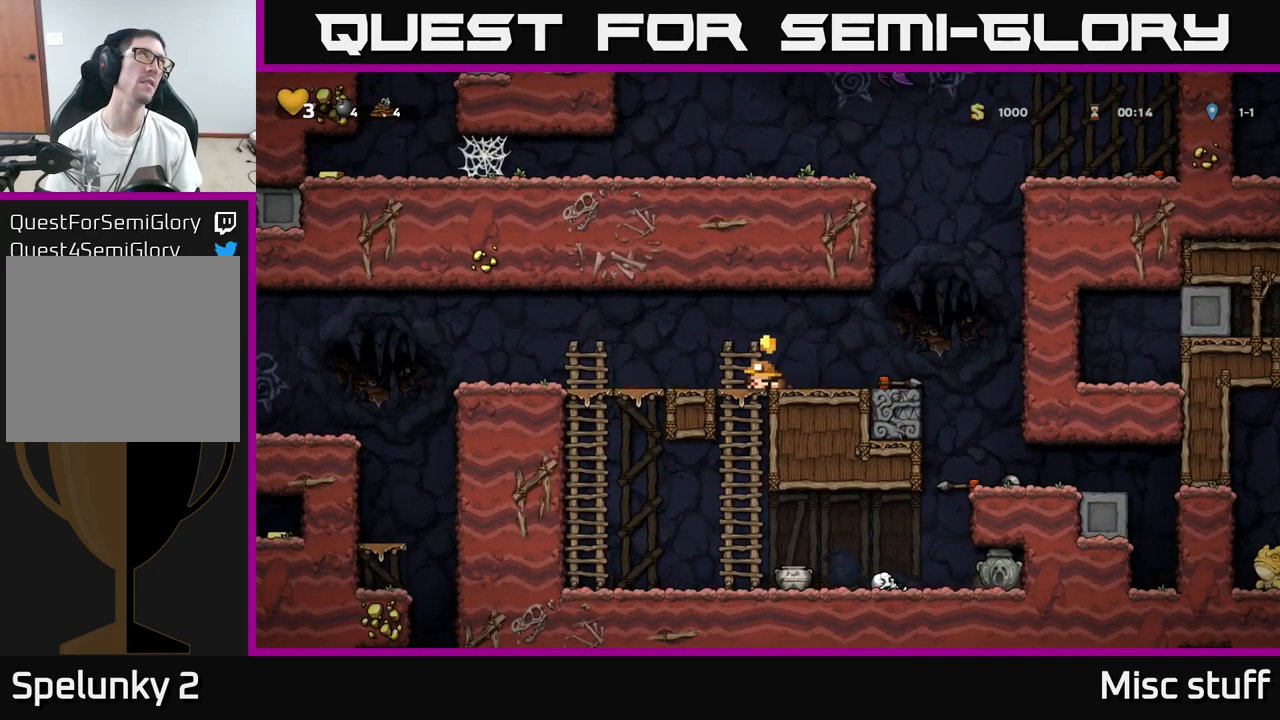
{"buttons": [], "left_stick": "center", "events": []}
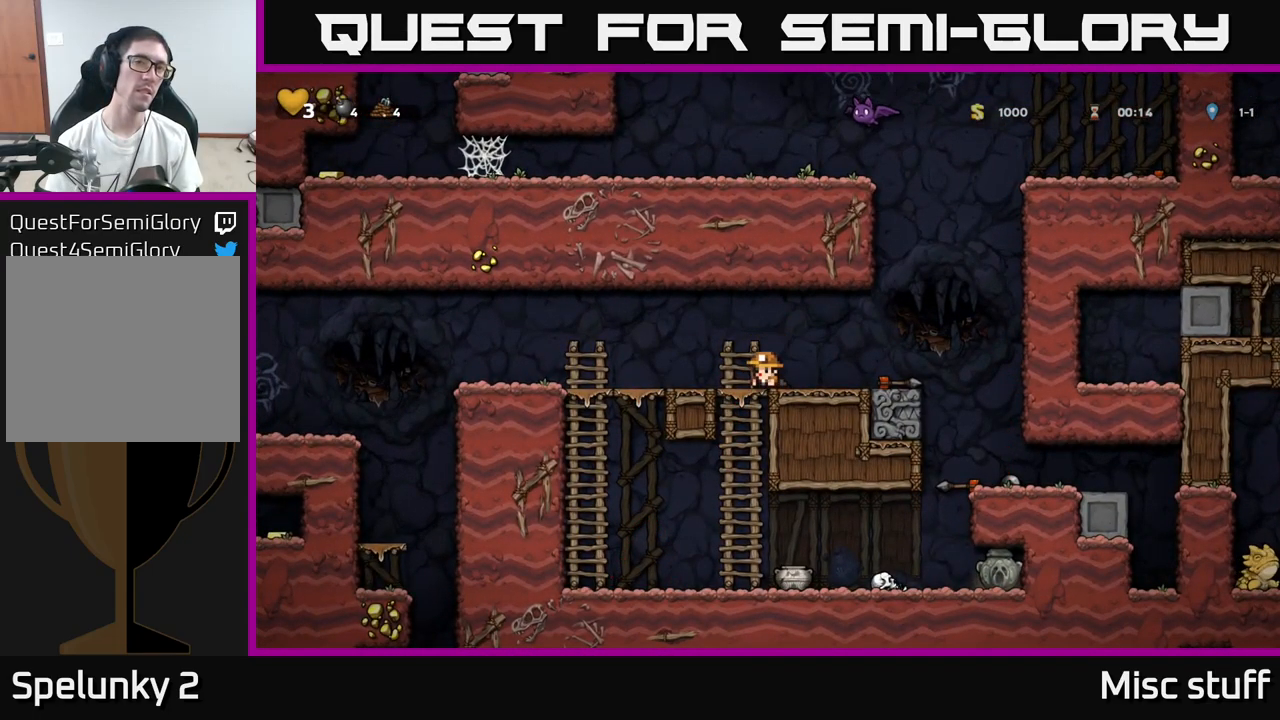
{"buttons": [], "left_stick": "center", "events": []}
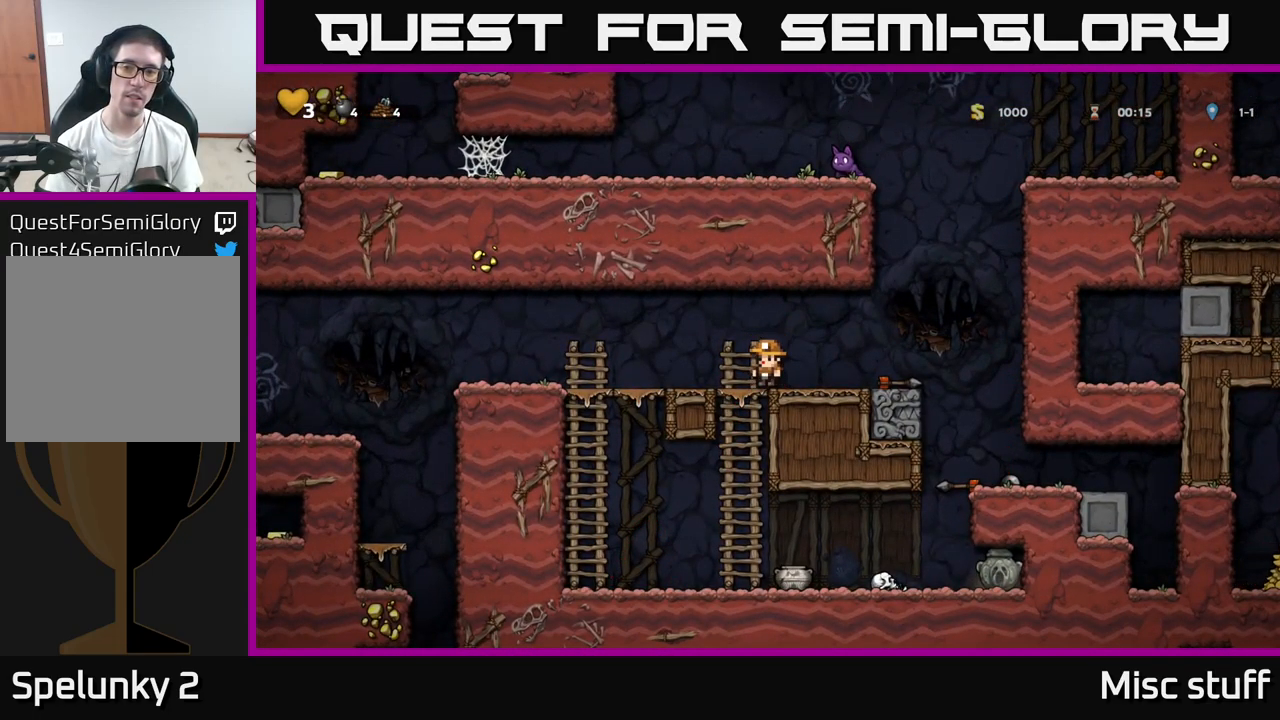
{"buttons": ["DPAD_RIGHT"], "left_stick": "center", "events": [[234, "DPAD_RIGHT", "down"]]}
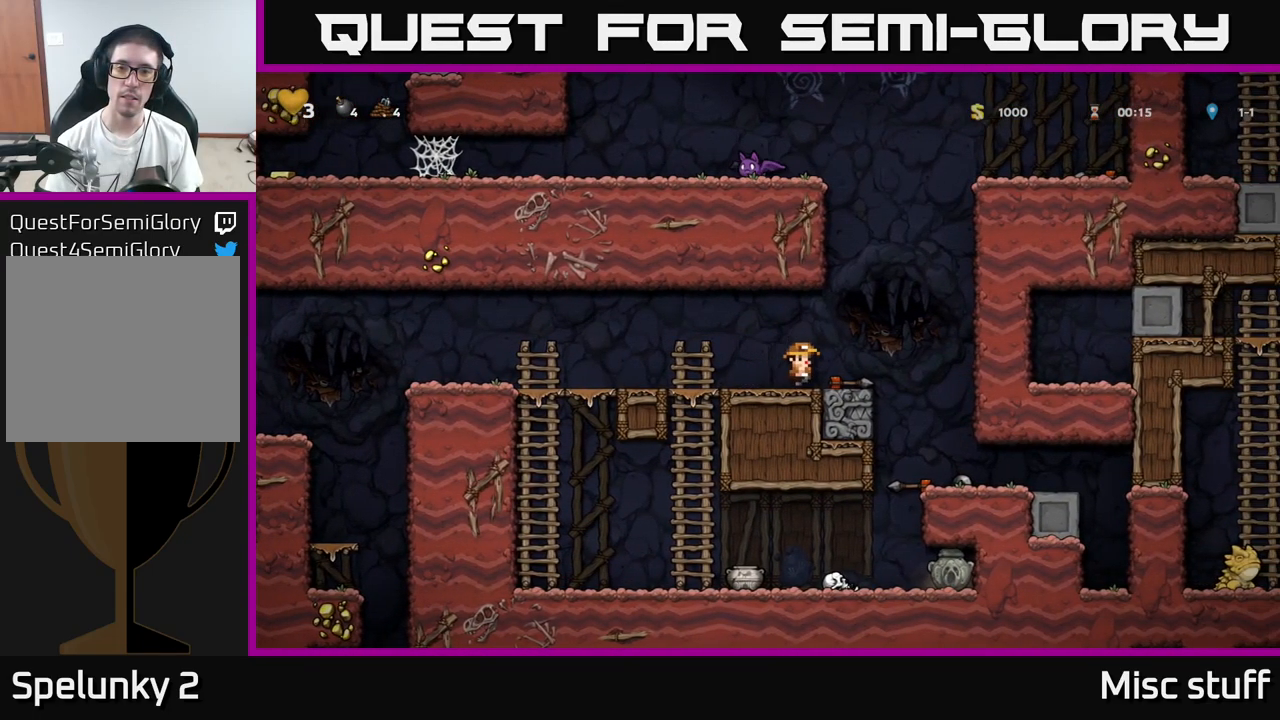
{"buttons": ["DPAD_LEFT"], "left_stick": "center", "events": [[84, "A", "down"], [317, "DPAD_RIGHT", "up"], [367, "A", "up"], [417, "DPAD_LEFT", "down"]]}
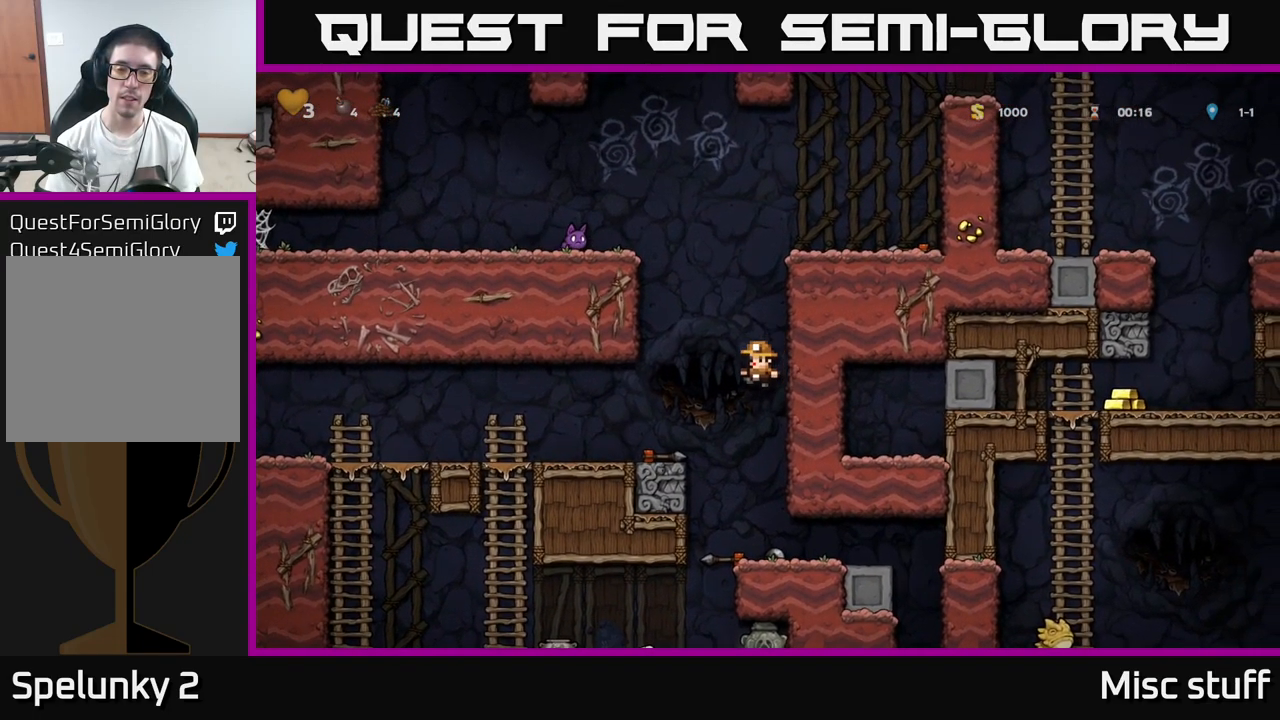
{"buttons": [], "left_stick": "center", "events": [[150, "DPAD_LEFT", "up"]]}
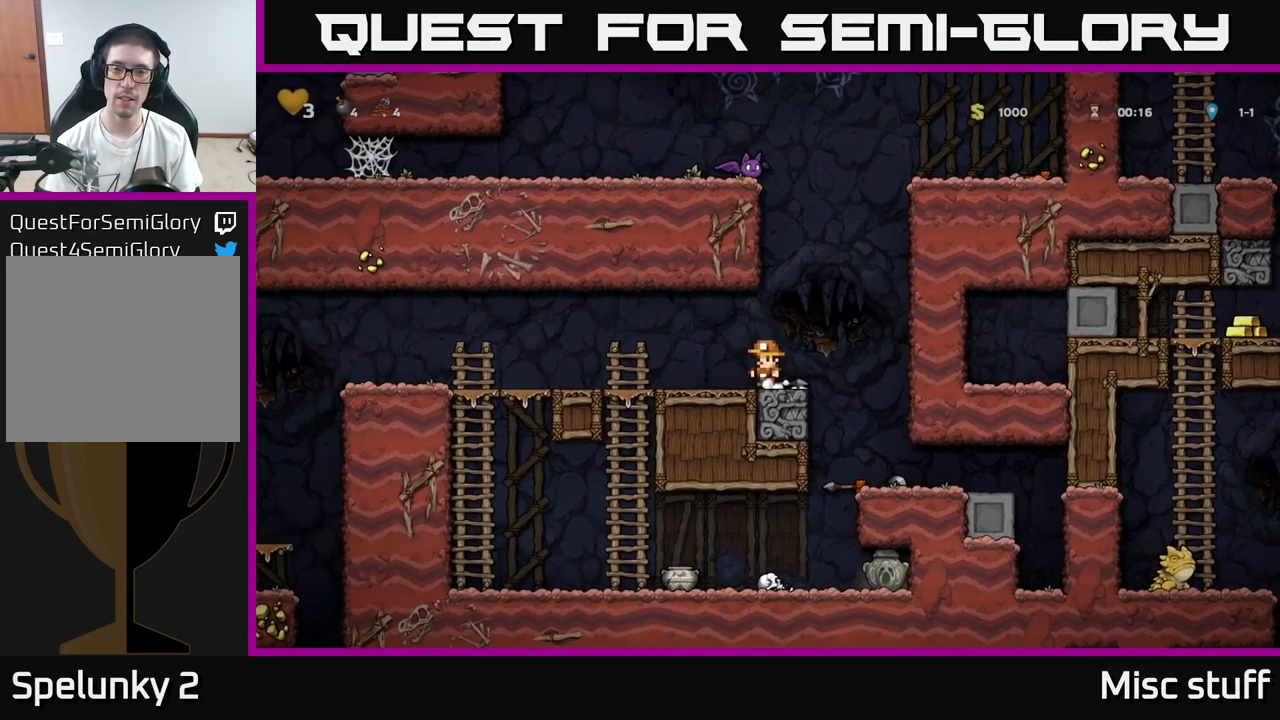
{"buttons": ["A", "DPAD_RIGHT"], "left_stick": "center", "events": [[317, "DPAD_RIGHT", "down"], [384, "A", "down"]]}
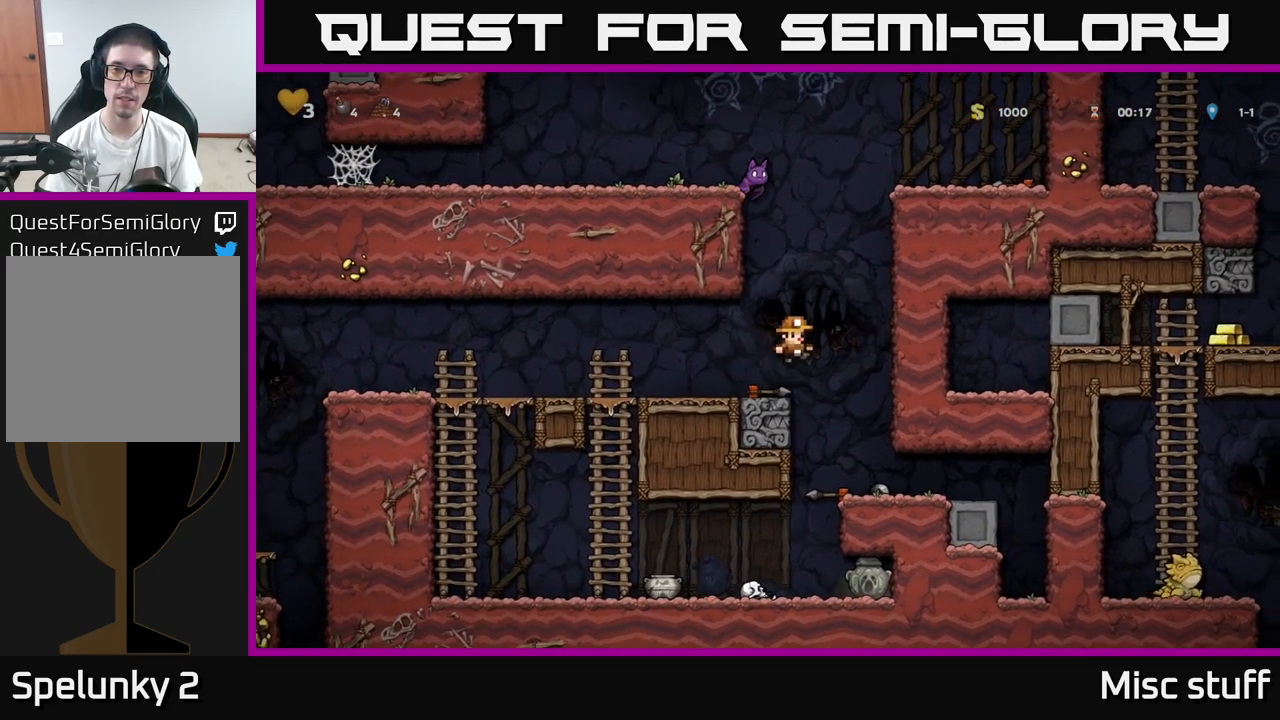
{"buttons": ["A", "DPAD_LEFT"], "left_stick": "center", "events": [[150, "DPAD_RIGHT", "up"], [301, "DPAD_LEFT", "down"]]}
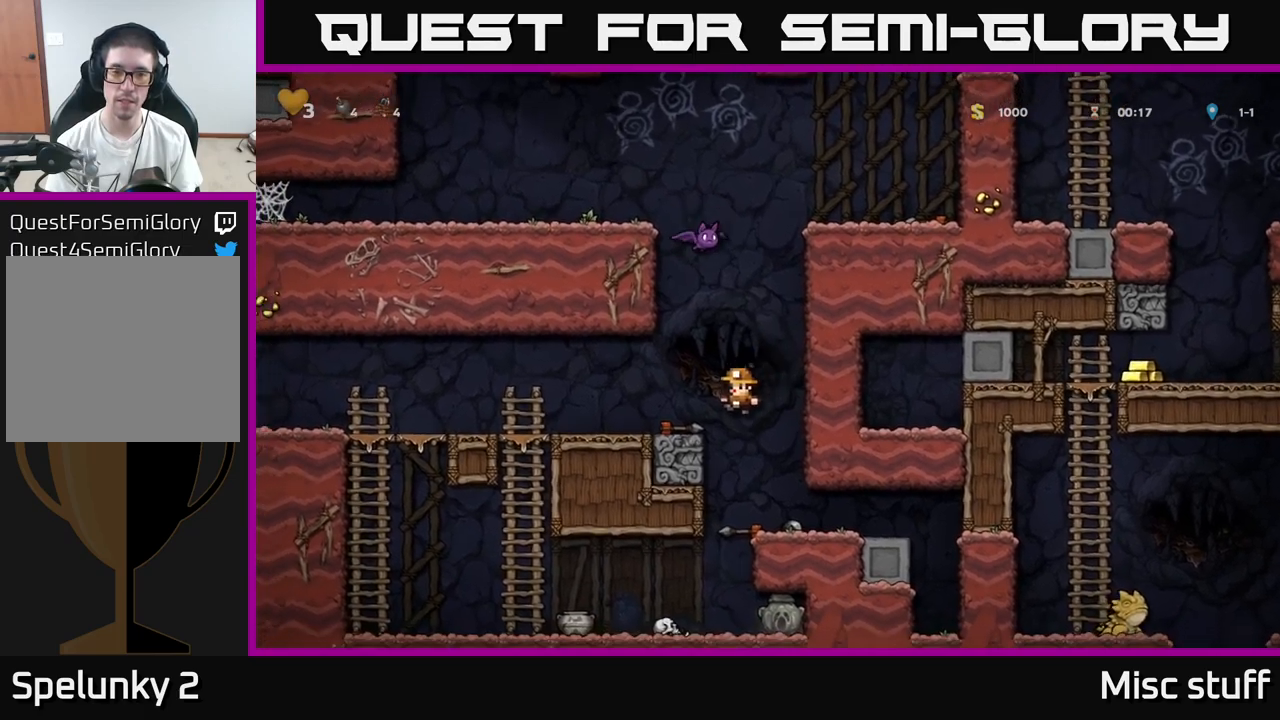
{"buttons": [], "left_stick": "center", "events": [[33, "A", "up"], [133, "DPAD_LEFT", "up"]]}
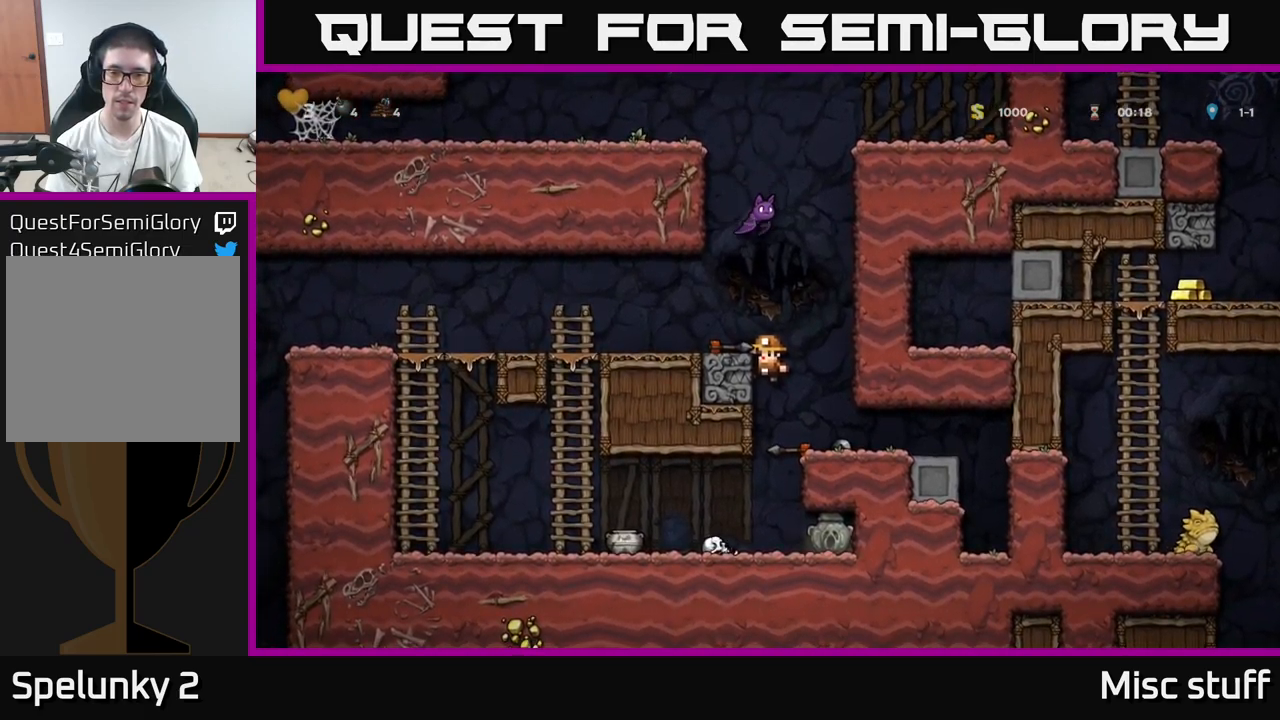
{"buttons": ["DPAD_LEFT"], "left_stick": "center", "events": [[100, "A", "down"], [183, "A", "up"], [383, "DPAD_LEFT", "down"]]}
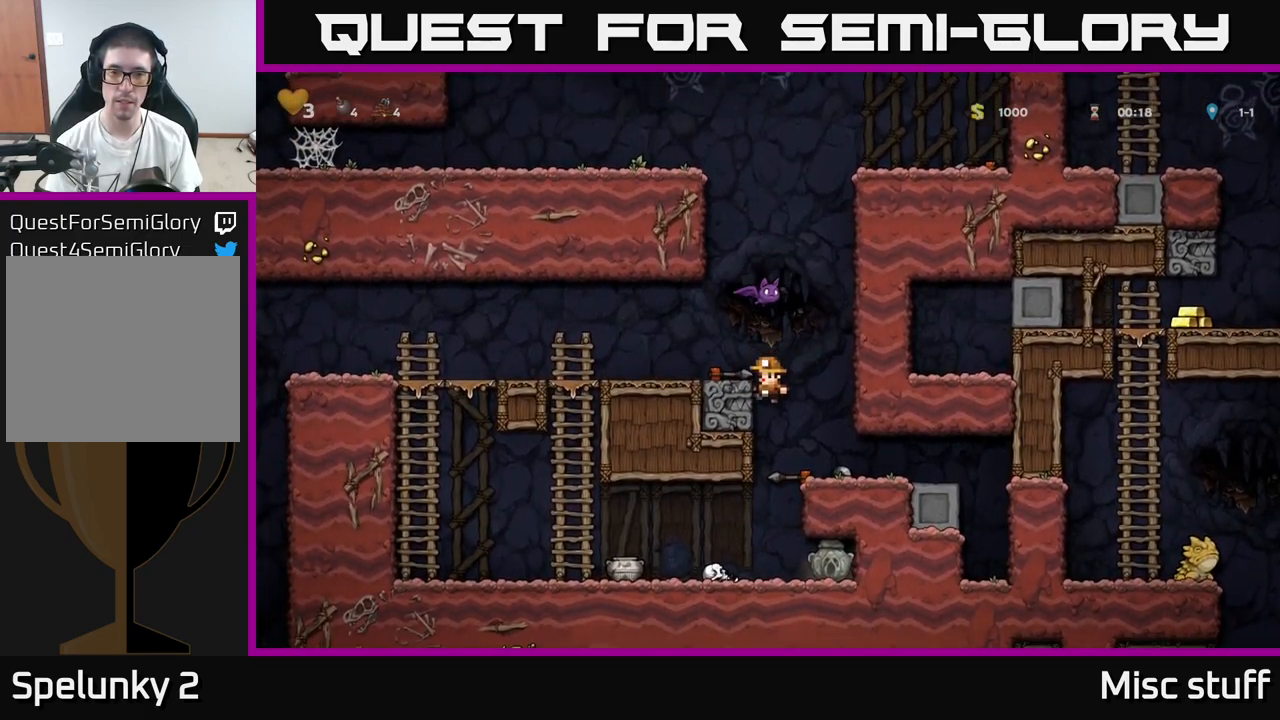
{"buttons": ["DPAD_DOWN"], "left_stick": "center", "events": [[50, "DPAD_LEFT", "up"], [166, "DPAD_LEFT", "down"], [316, "DPAD_LEFT", "up"], [400, "DPAD_DOWN", "down"], [433, "A", "down"], [500, "A", "up"]]}
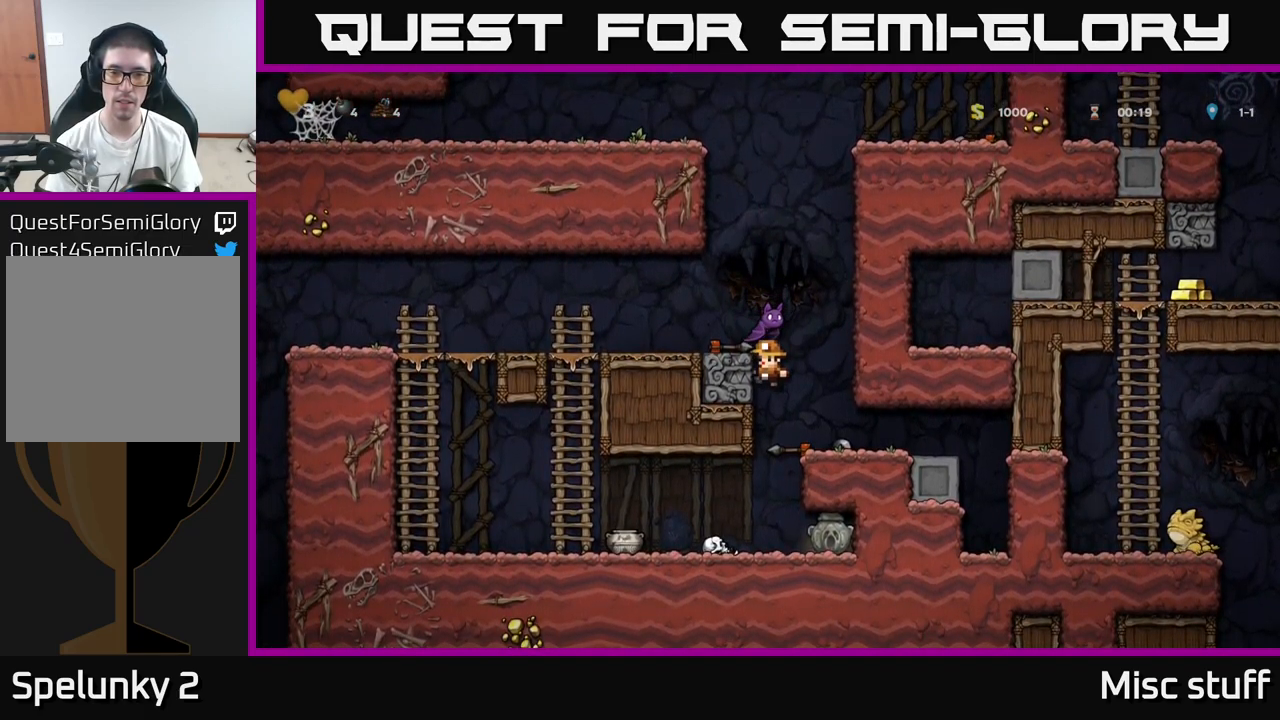
{"buttons": ["DPAD_DOWN"], "left_stick": "center", "events": [[100, "DPAD_DOWN", "up"], [183, "DPAD_RIGHT", "down"], [383, "DPAD_RIGHT", "up"], [500, "DPAD_DOWN", "down"]]}
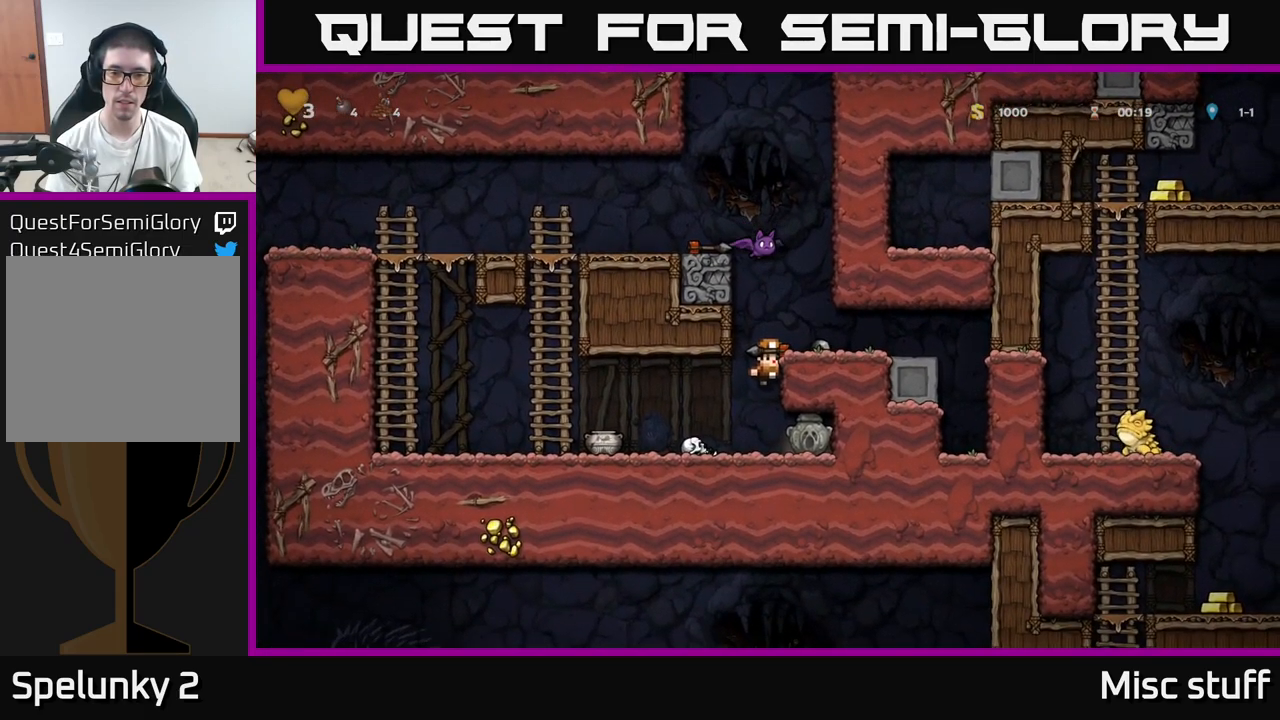
{"buttons": ["A", "DPAD_LEFT"], "left_stick": "center", "events": [[50, "A", "down"], [133, "A", "up"], [150, "DPAD_DOWN", "up"], [183, "DPAD_LEFT", "down"], [433, "A", "down"]]}
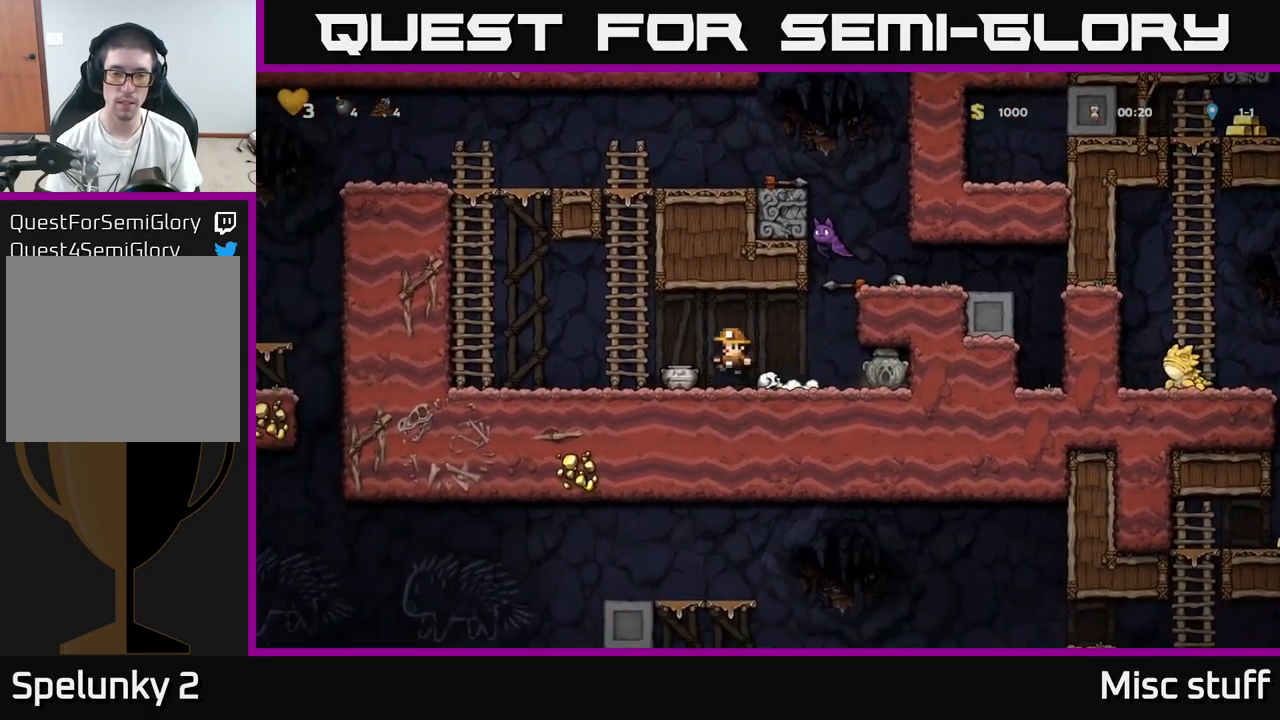
{"buttons": ["DPAD_UP"], "left_stick": "center", "events": [[183, "A", "up"], [183, "DPAD_UP", "down"], [200, "DPAD_LEFT", "up"], [283, "A", "down"], [433, "A", "up"]]}
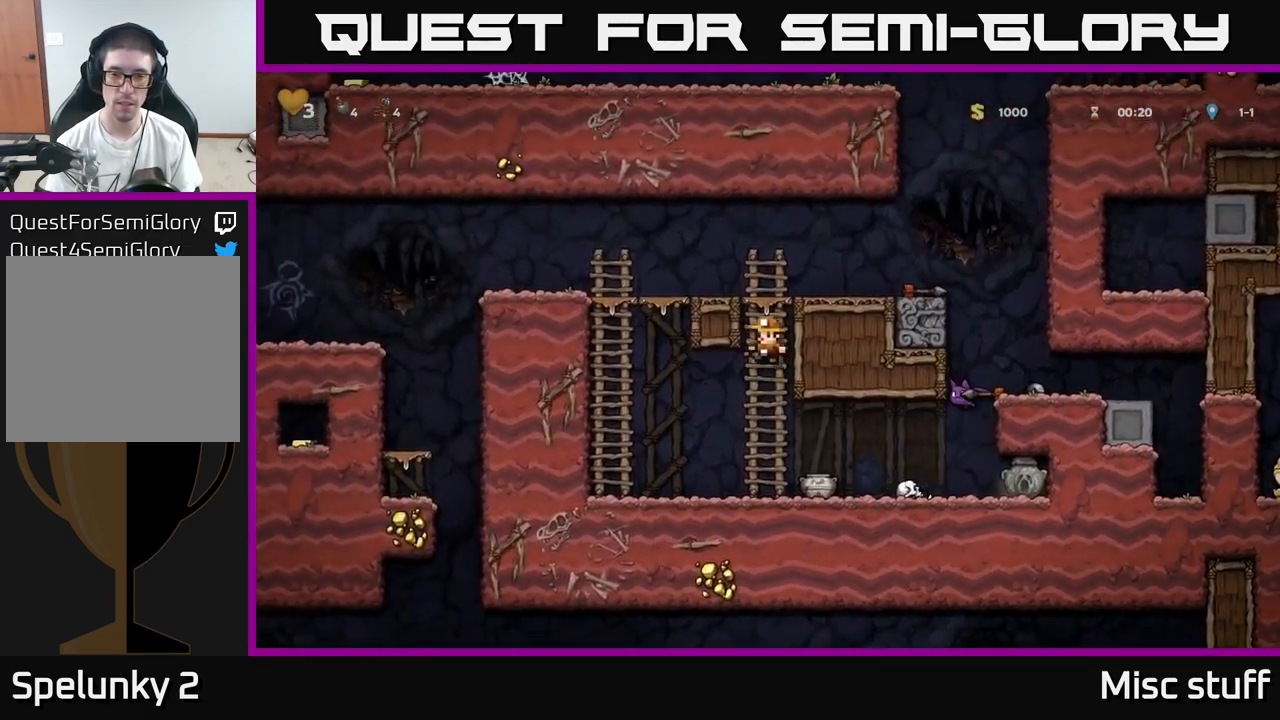
{"buttons": ["DPAD_RIGHT"], "left_stick": "center", "events": [[200, "A", "down"], [250, "DPAD_RIGHT", "down"], [283, "DPAD_UP", "up"], [333, "A", "up"]]}
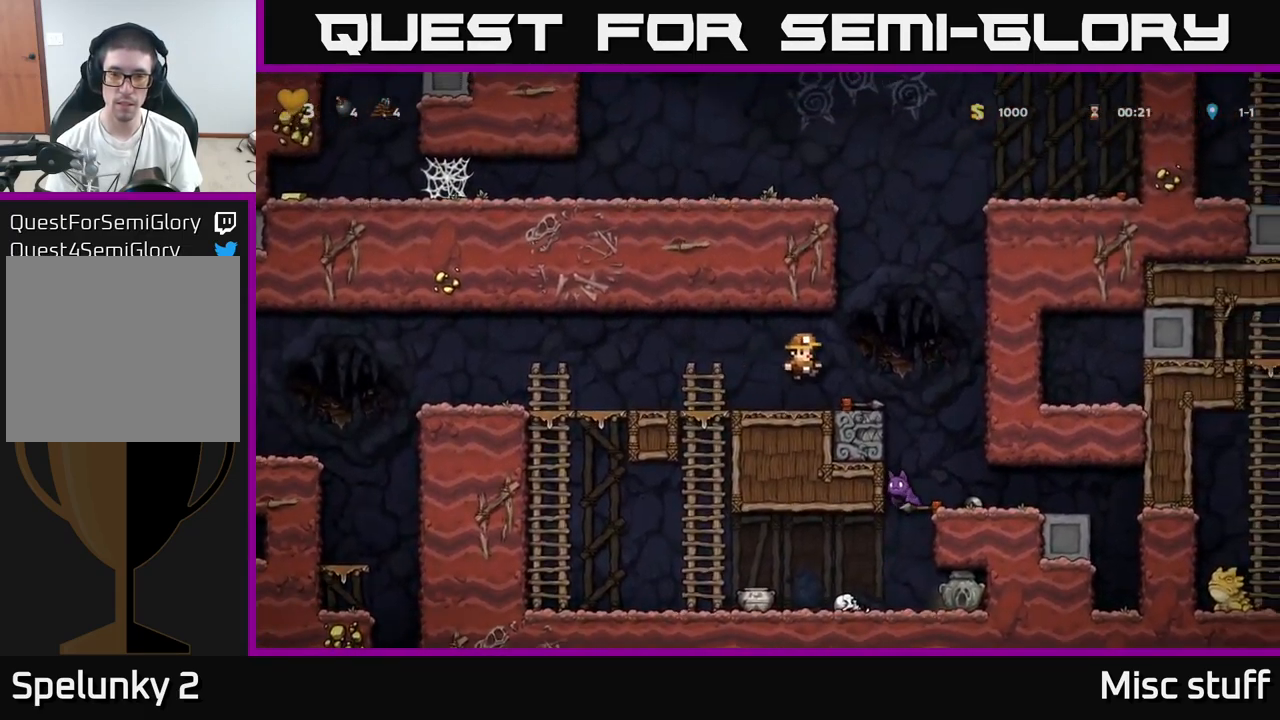
{"buttons": [], "left_stick": "center", "events": [[83, "DPAD_RIGHT", "up"]]}
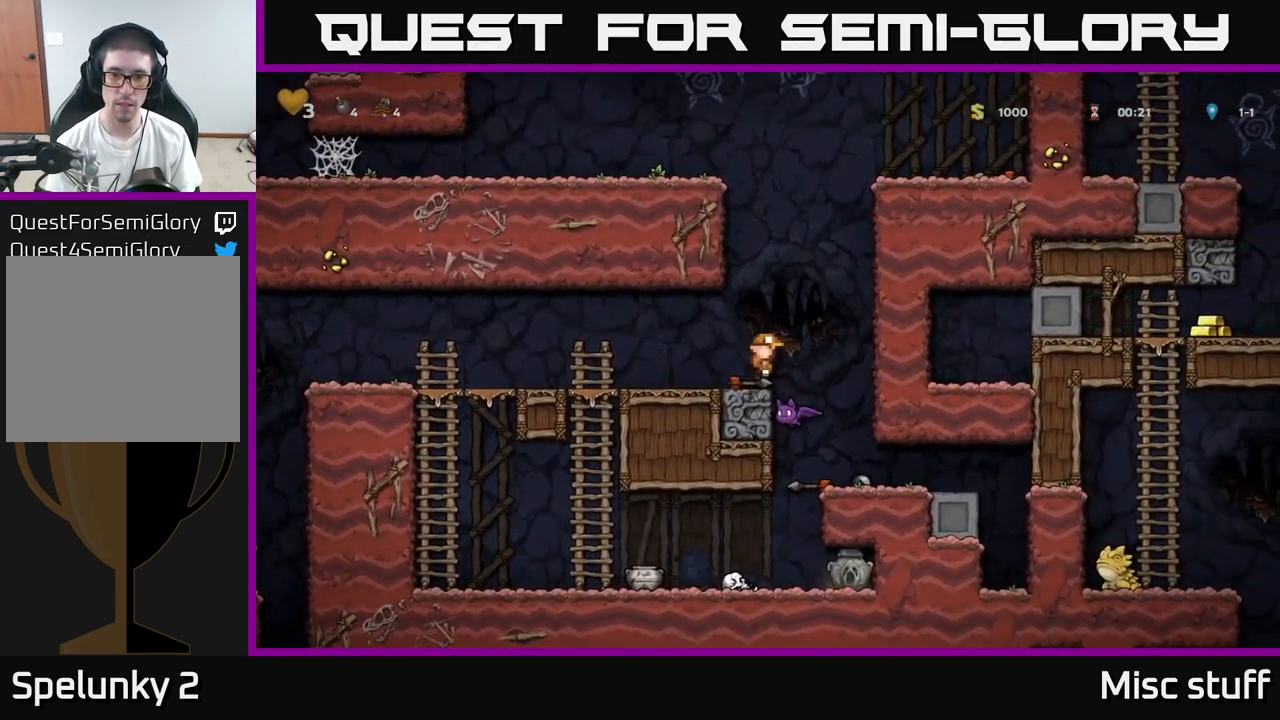
{"buttons": ["A", "DPAD_RIGHT"], "left_stick": "center", "events": [[83, "A", "down"], [483, "DPAD_RIGHT", "down"]]}
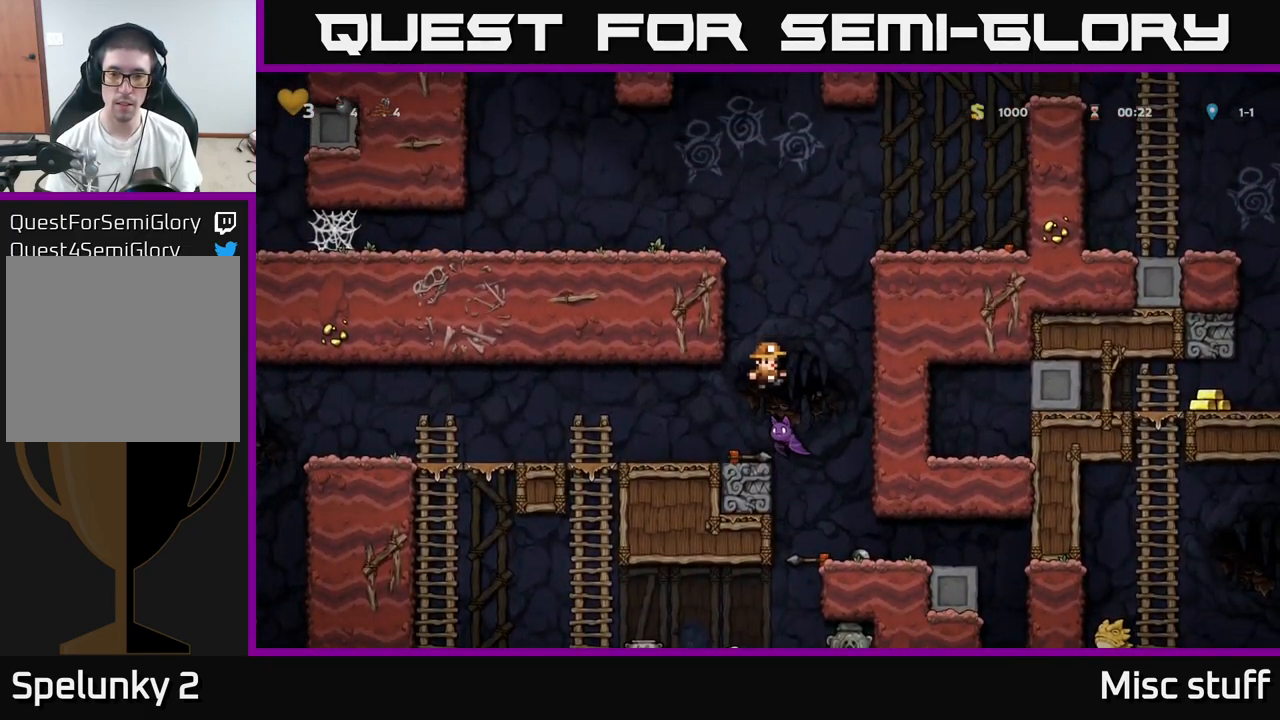
{"buttons": ["A", "DPAD_RIGHT"], "left_stick": "center", "events": [[33, "DPAD_RIGHT", "up"], [216, "DPAD_RIGHT", "down"]]}
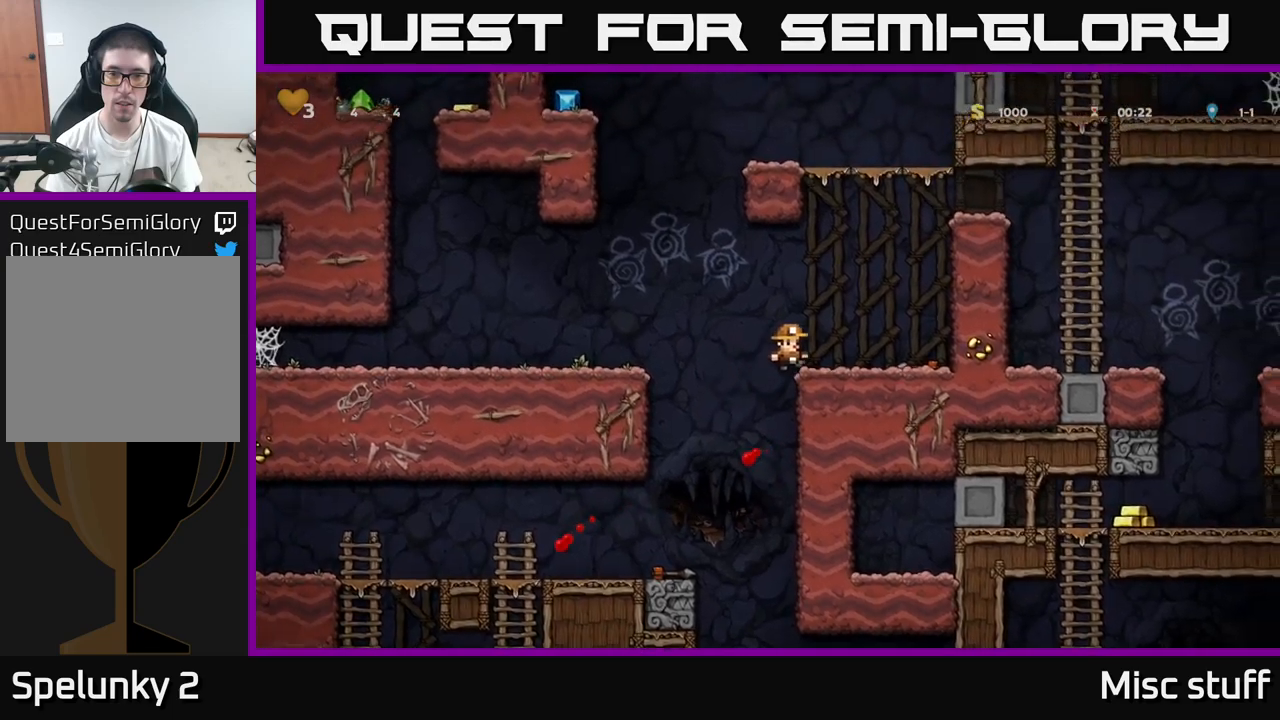
{"buttons": ["DPAD_RIGHT"], "left_stick": "center", "events": [[83, "A", "up"], [250, "A", "down"], [383, "A", "up"]]}
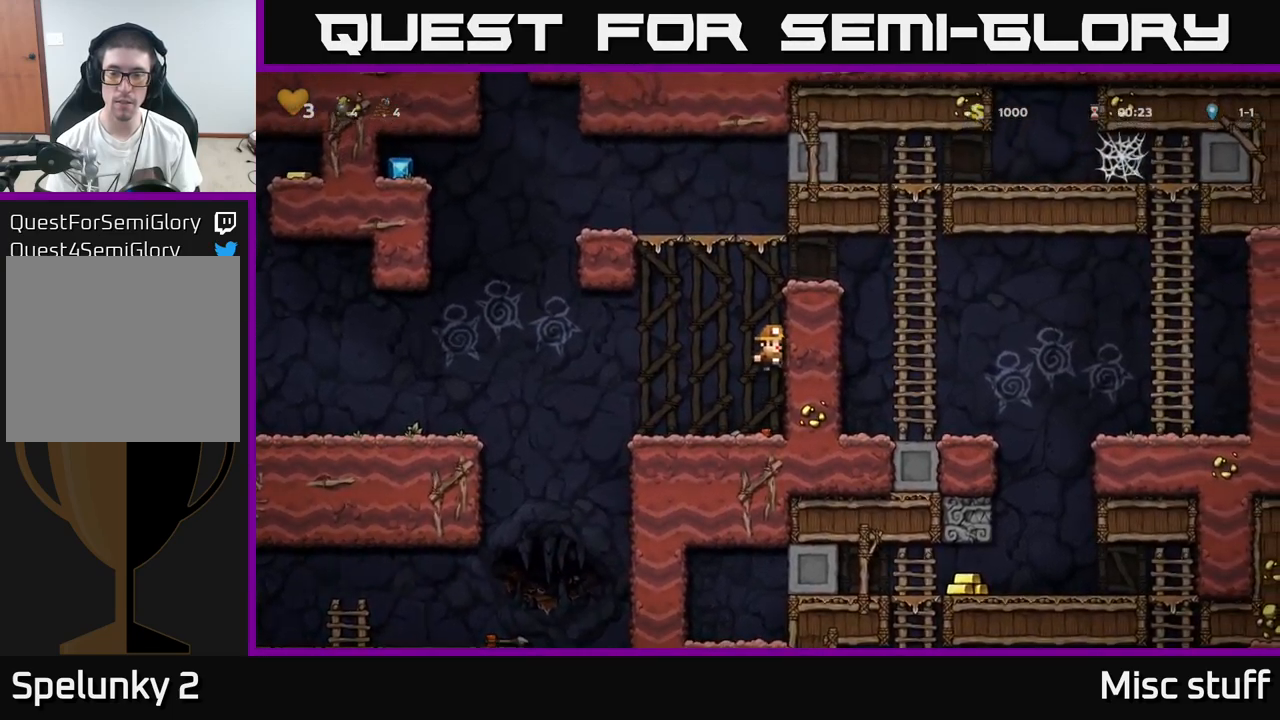
{"buttons": ["DPAD_LEFT"], "left_stick": "center", "events": [[83, "DPAD_RIGHT", "up"], [417, "DPAD_LEFT", "down"]]}
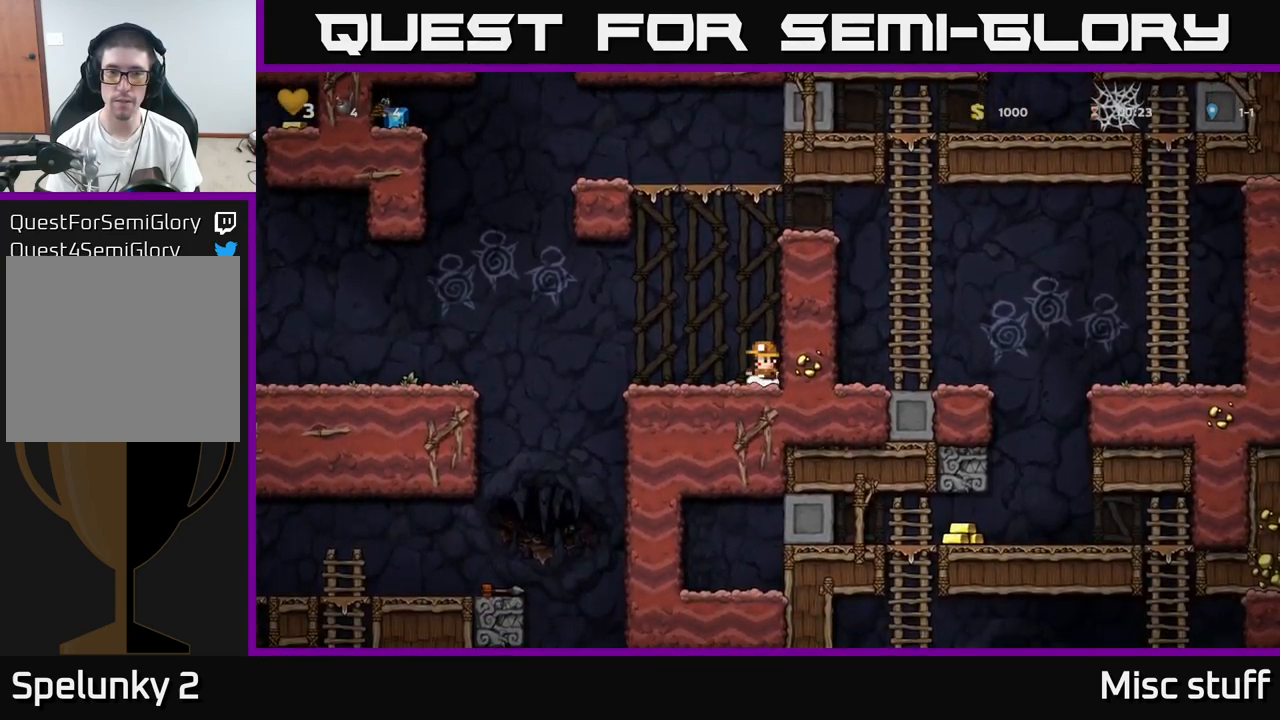
{"buttons": ["DPAD_LEFT"], "left_stick": "center", "events": [[233, "A", "down"], [383, "A", "up"]]}
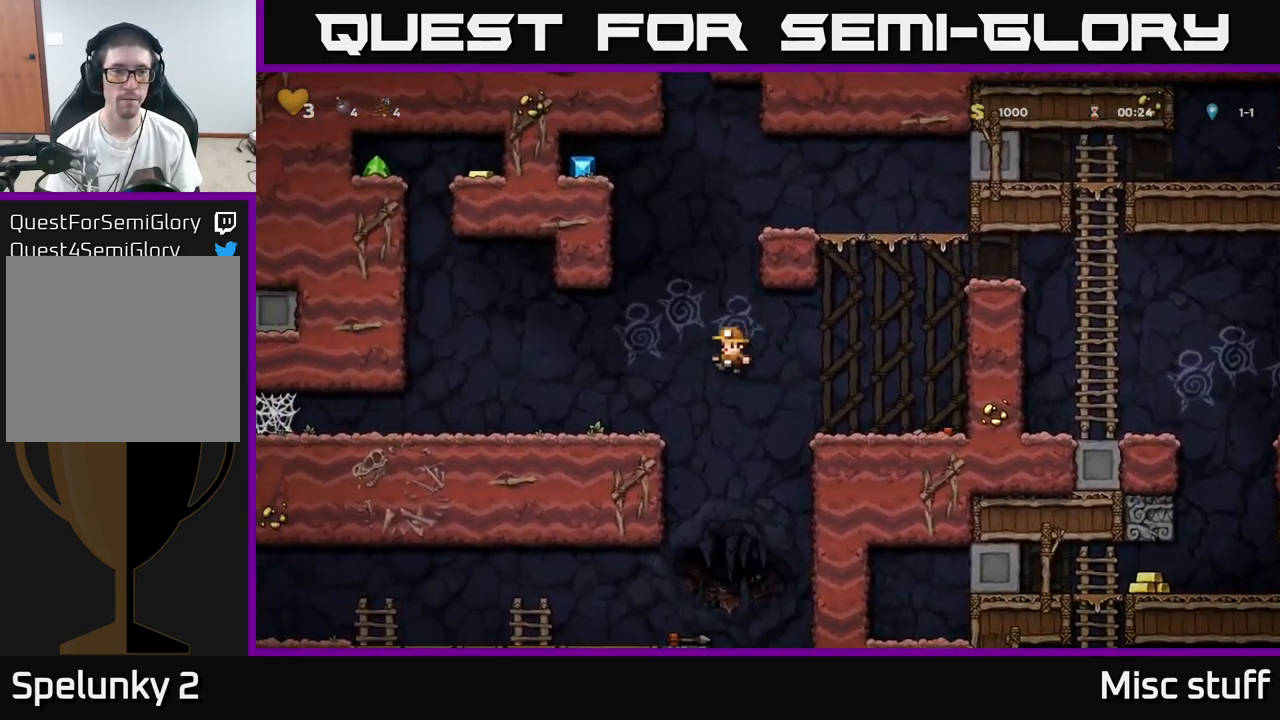
{"buttons": ["DPAD_LEFT"], "left_stick": "center", "events": []}
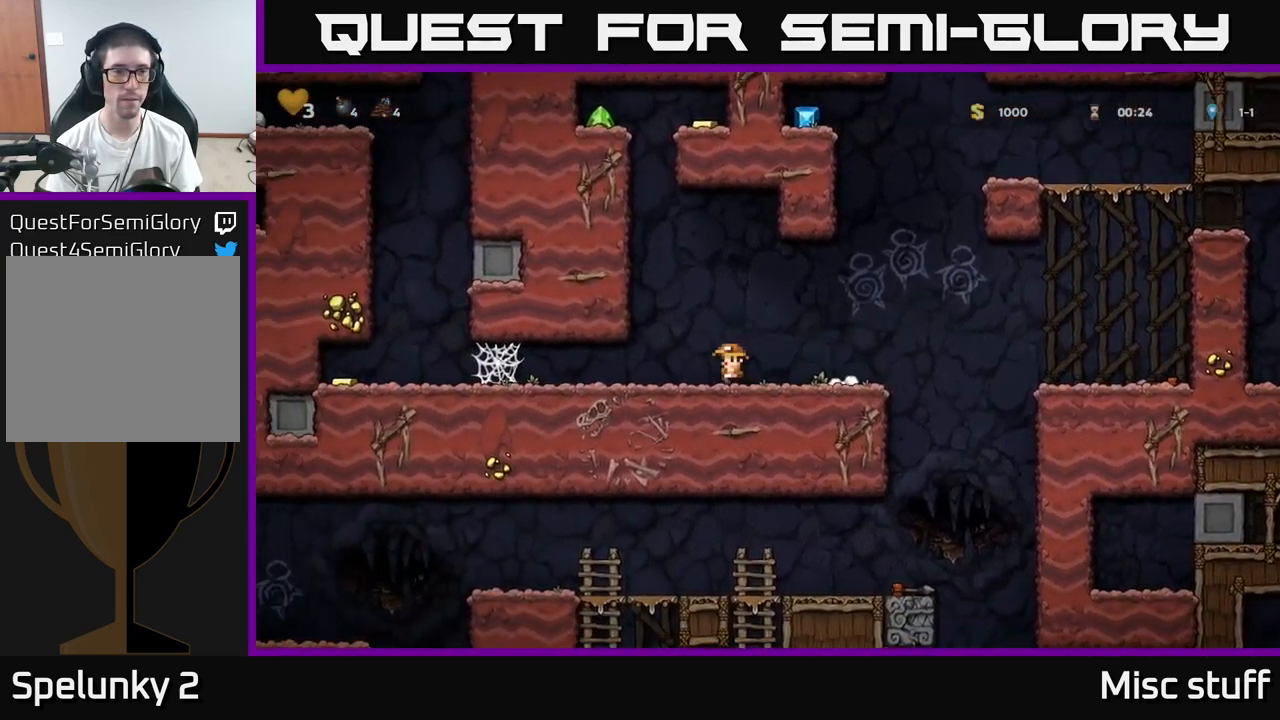
{"buttons": ["DPAD_LEFT"], "left_stick": "center", "events": [[417, "A", "down"], [500, "A", "up"]]}
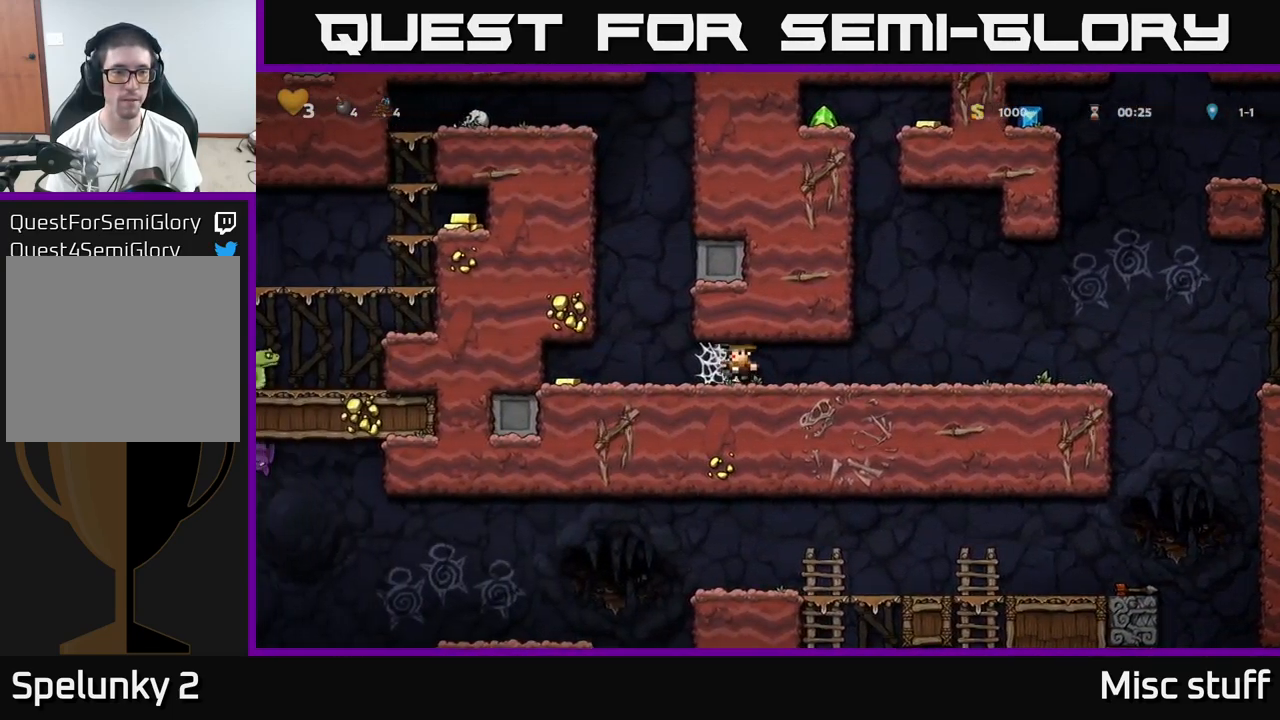
{"buttons": ["DPAD_LEFT"], "left_stick": "center", "events": [[117, "A", "down"], [183, "A", "up"], [250, "A", "down"], [367, "A", "up"]]}
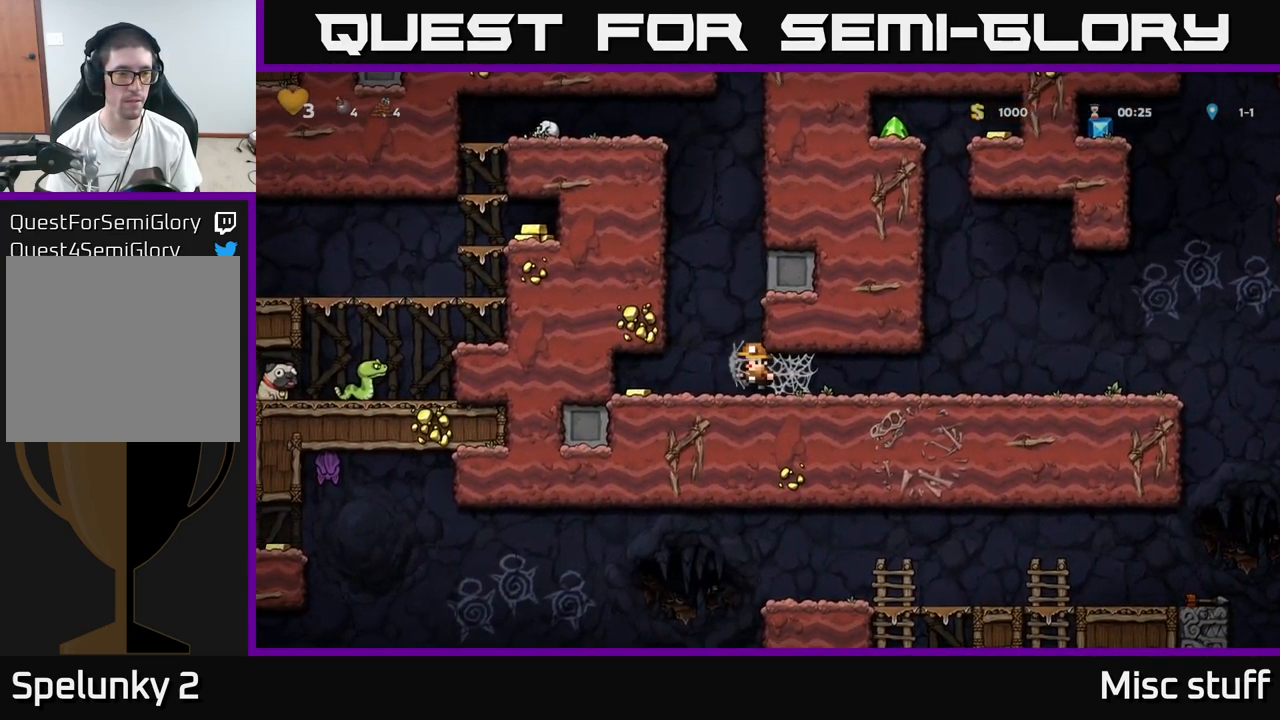
{"buttons": ["DPAD_RIGHT"], "left_stick": "center", "events": [[267, "DPAD_LEFT", "up"], [317, "DPAD_RIGHT", "down"]]}
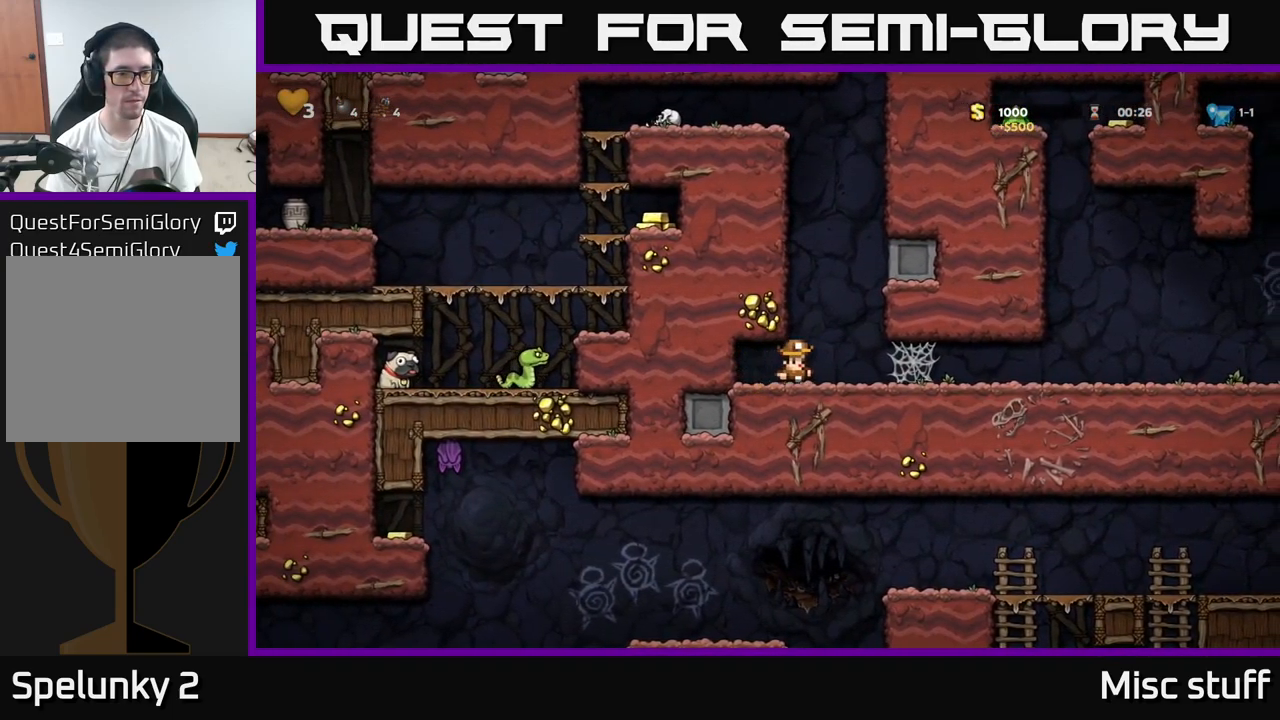
{"buttons": ["DPAD_RIGHT"], "left_stick": "center", "events": [[217, "A", "down"], [317, "A", "up"], [383, "A", "down"], [450, "A", "up"]]}
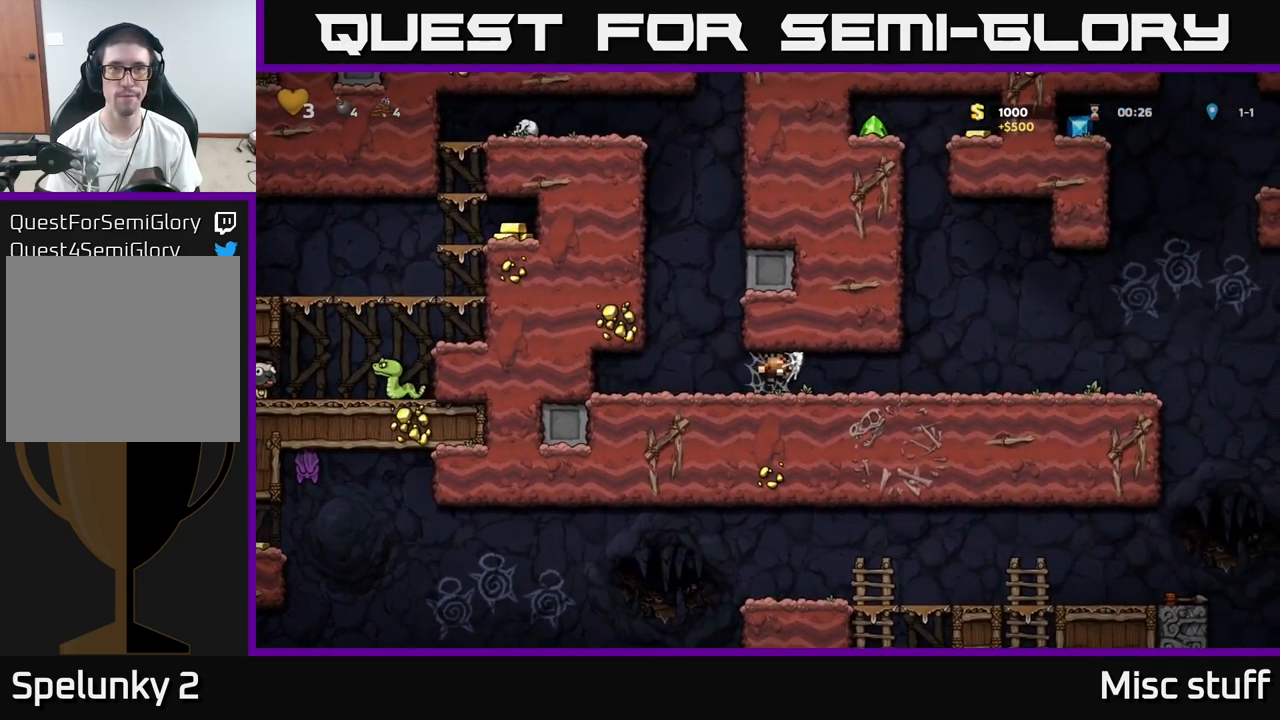
{"buttons": ["DPAD_RIGHT"], "left_stick": "center", "events": [[50, "A", "down"], [117, "A", "up"], [200, "A", "down"], [283, "A", "up"]]}
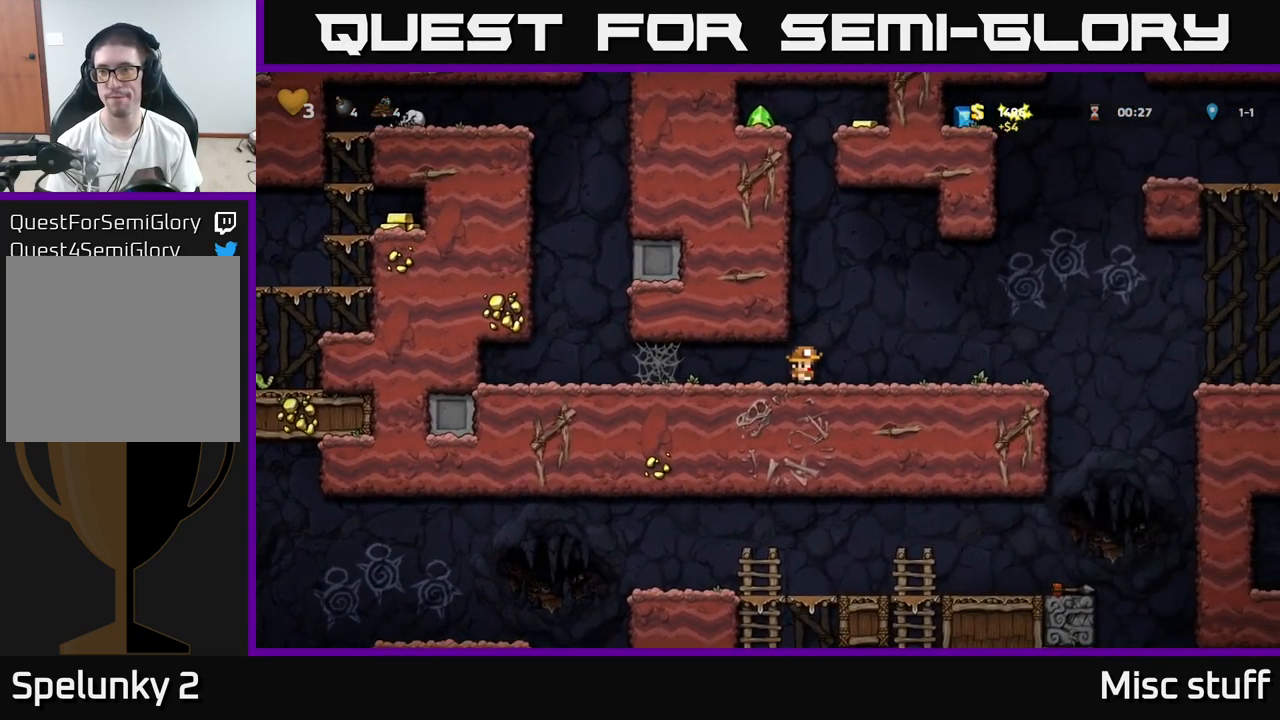
{"buttons": ["DPAD_RIGHT"], "left_stick": "center", "events": [[300, "A", "down"], [349, "A", "up"]]}
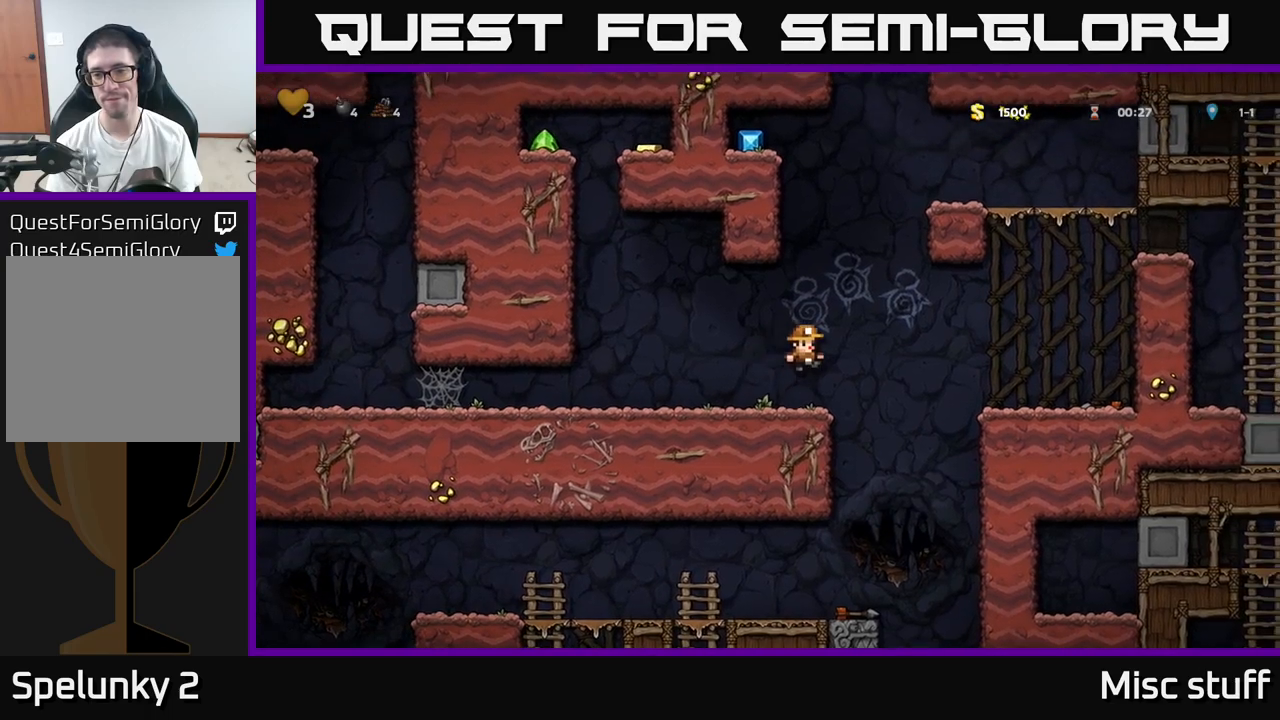
{"buttons": ["DPAD_DOWN"], "left_stick": "center", "events": [[150, "DPAD_RIGHT", "up"], [200, "DPAD_LEFT", "down"], [384, "DPAD_LEFT", "up"], [450, "DPAD_DOWN", "down"]]}